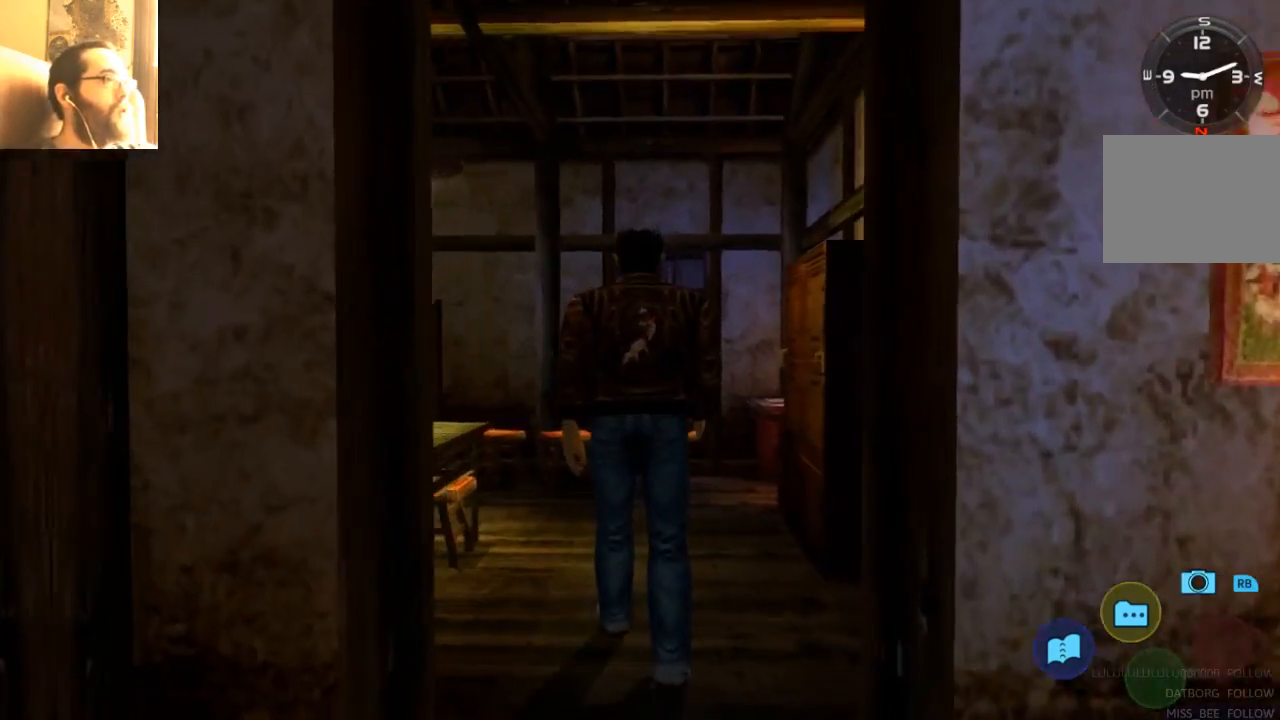
Gameplay with a controller (Xbox layout); each line is a JSON object with the inputs held at the frame after it. "events" lists button and stick changes between this image and that frame as [ms after this image, input, new state], when the widget could be followed in between. Not read: L3 R3.
{"buttons": [], "left_stick": "left", "right_stick": "center", "events": [[433, "left_stick", "left"]]}
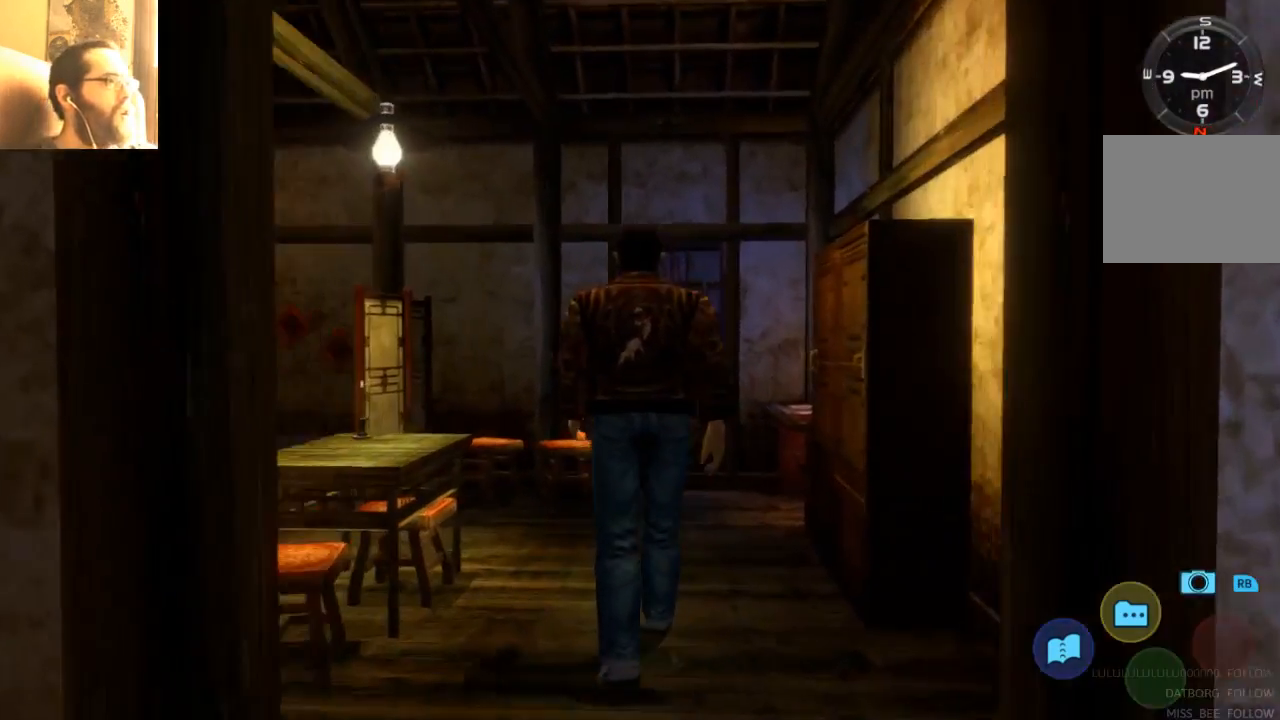
{"buttons": [], "left_stick": "center", "right_stick": "center"}
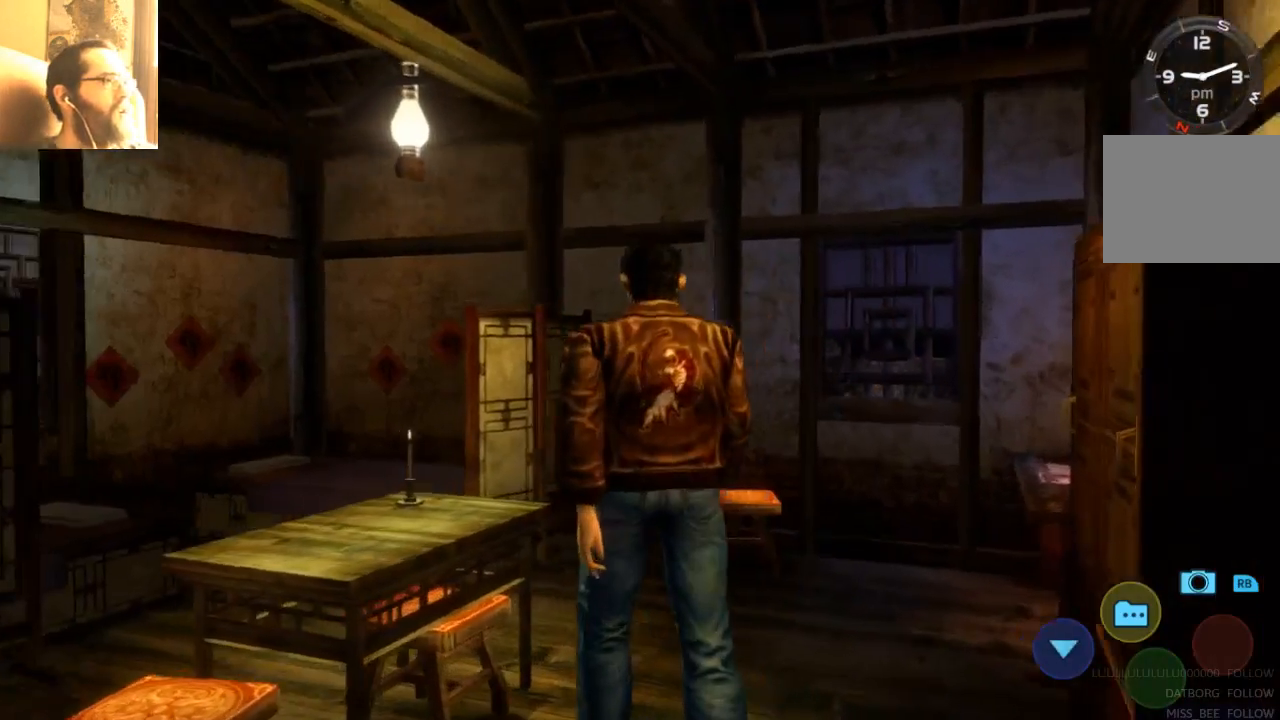
{"buttons": [], "left_stick": "center", "right_stick": "center", "events": []}
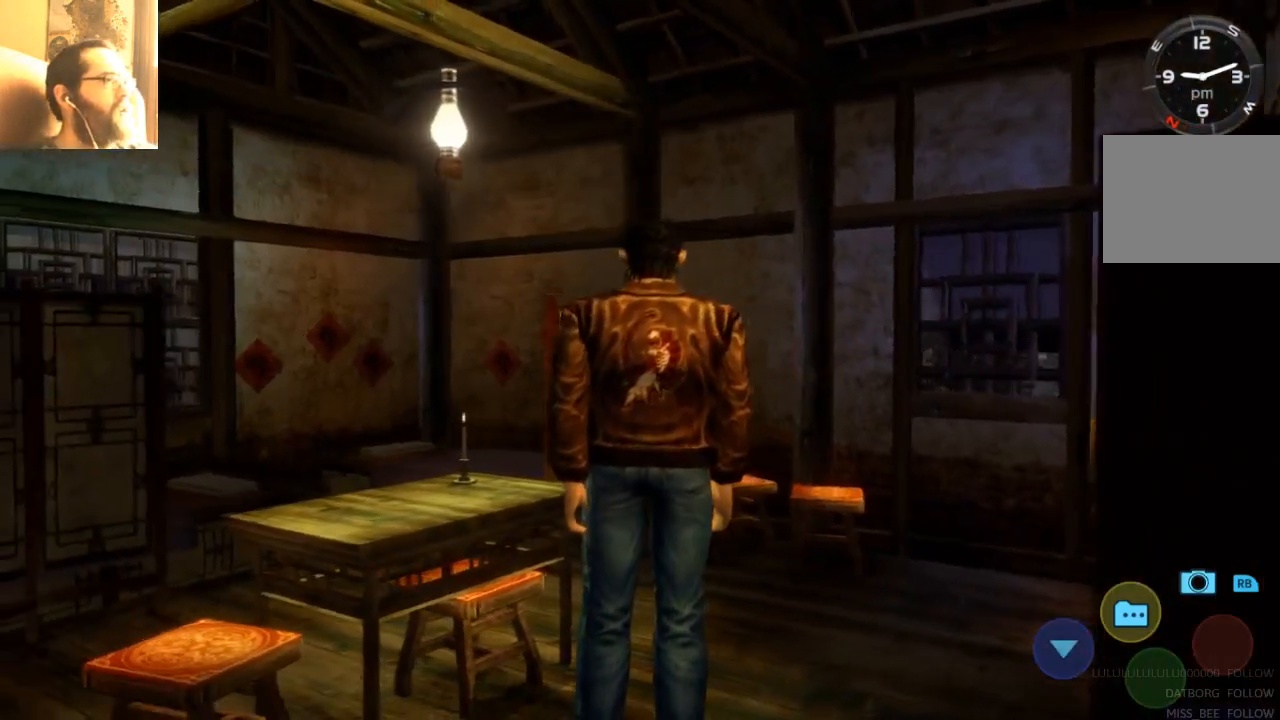
{"buttons": [], "left_stick": "center", "right_stick": "center", "events": []}
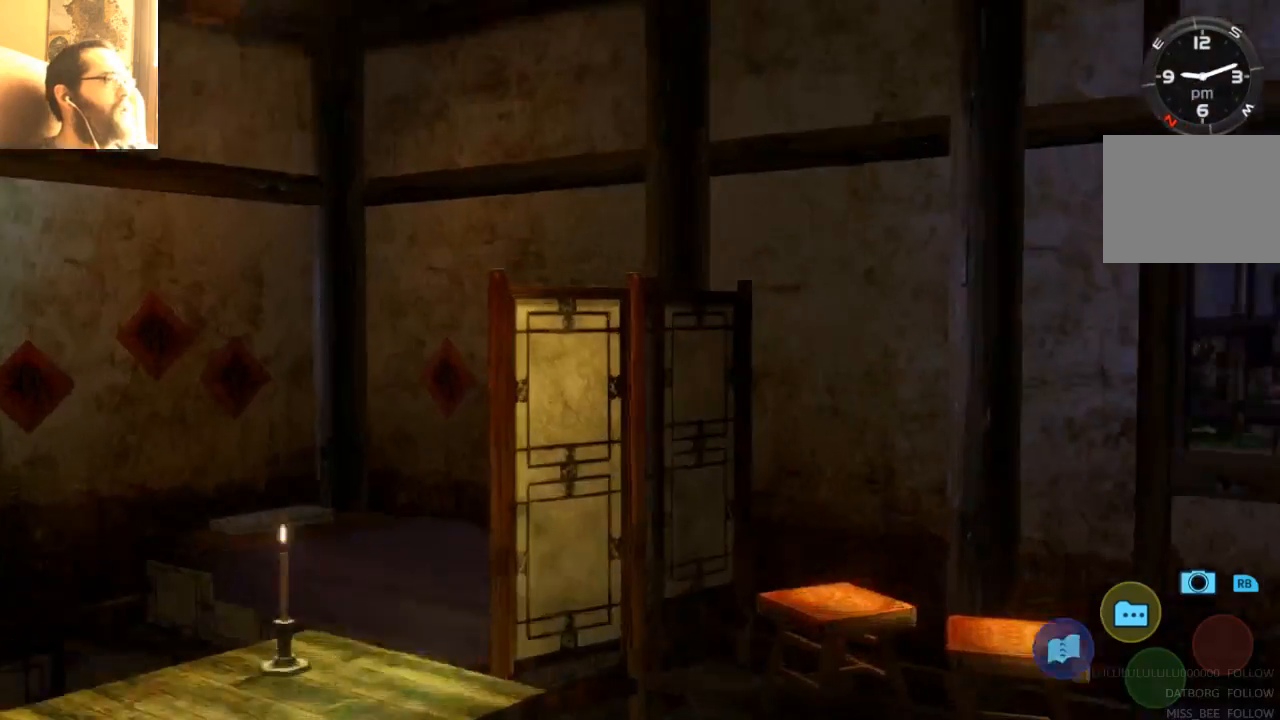
{"buttons": [], "left_stick": "down-left", "right_stick": "center"}